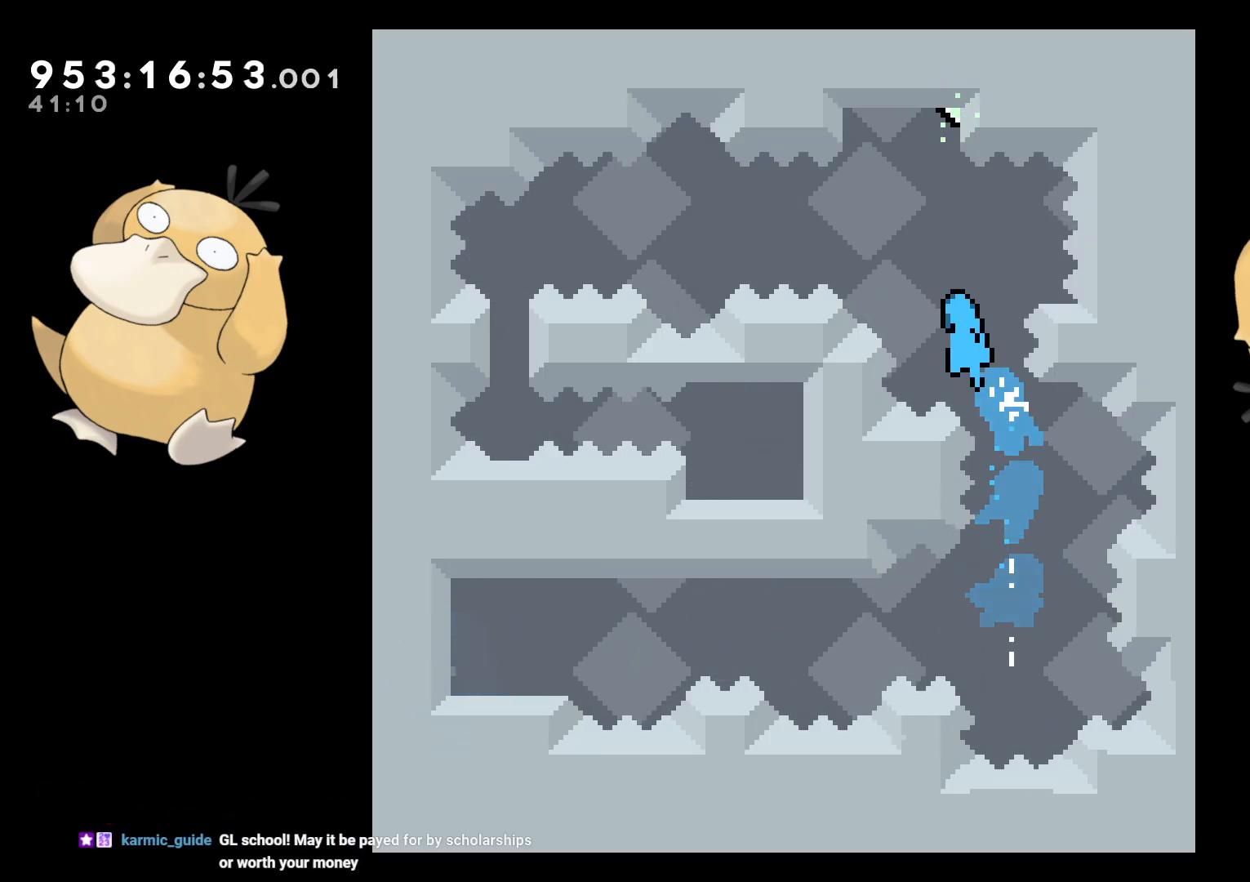
Gameplay with a controller (Nintendo layout); each line is a JSON object with the inputs held at the frame after it. "events" lists button and stick changes between this image and that frame as [ms after this image, input, new state], when the widget could be followed in between. Not read: L3 R3.
{"buttons": ["B", "L2", "DPAD_UP", "DPAD_RIGHT"], "left_stick": "center", "right_stick": "center", "events": [[17, "DPAD_LEFT", "up"], [17, "DPAD_UP", "down"], [33, "DPAD_RIGHT", "down"], [33, "DPAD_UP", "up"], [433, "DPAD_UP", "down"], [433, "L2", "down"]]}
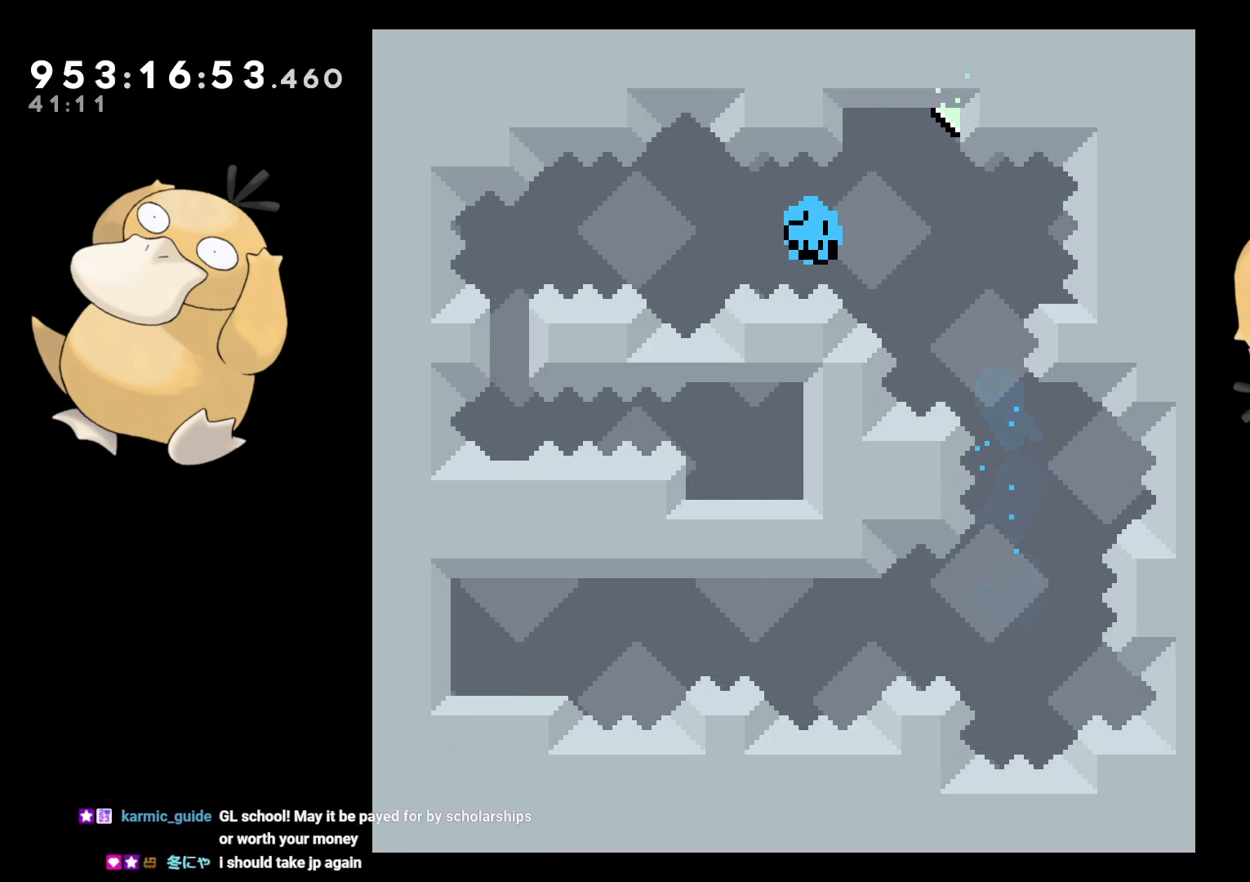
{"buttons": ["A"], "left_stick": "center", "right_stick": "center", "events": [[100, "DPAD_RIGHT", "up"], [250, "A", "down"], [267, "B", "up"], [350, "DPAD_UP", "up"], [383, "A", "up"], [400, "L2", "up"], [467, "A", "down"]]}
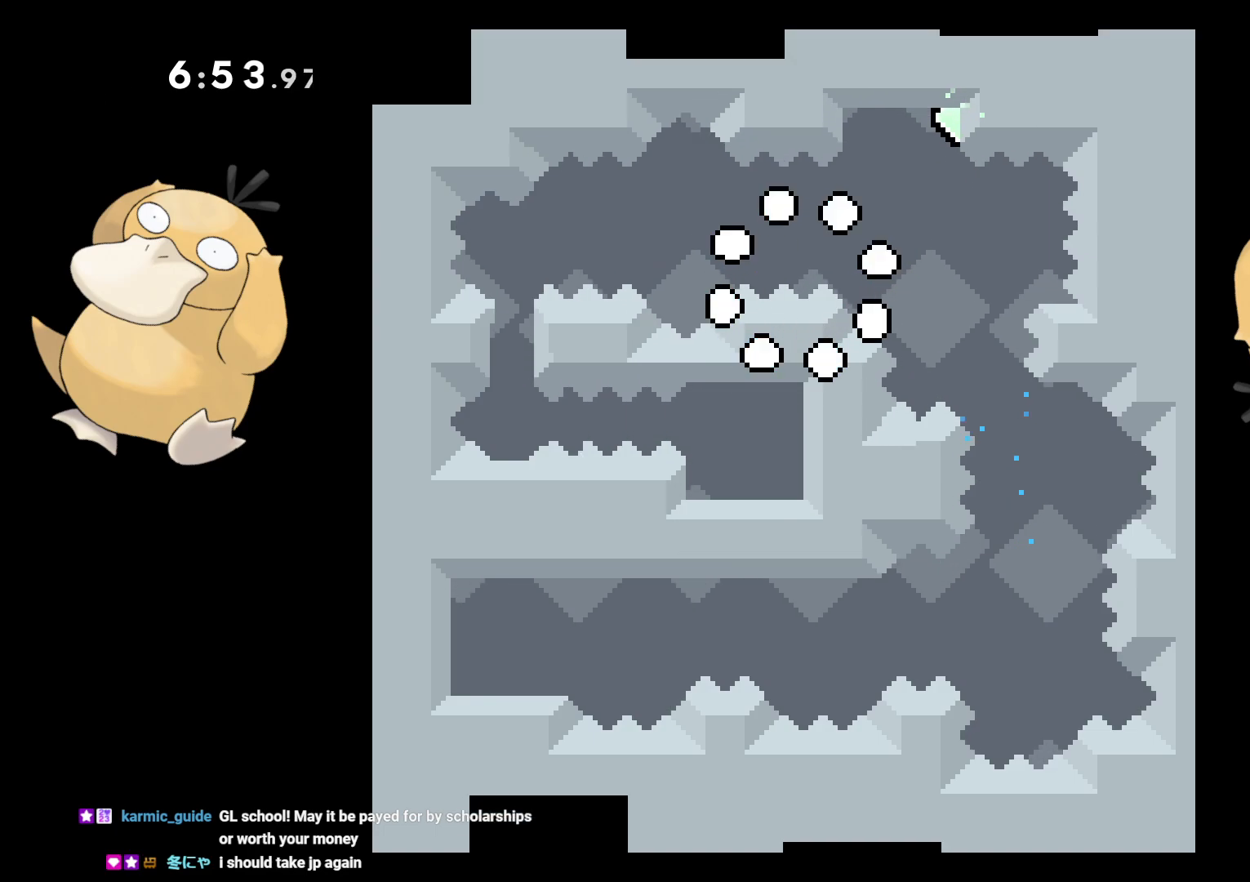
{"buttons": [], "left_stick": "center", "right_stick": "center", "events": [[67, "A", "up"]]}
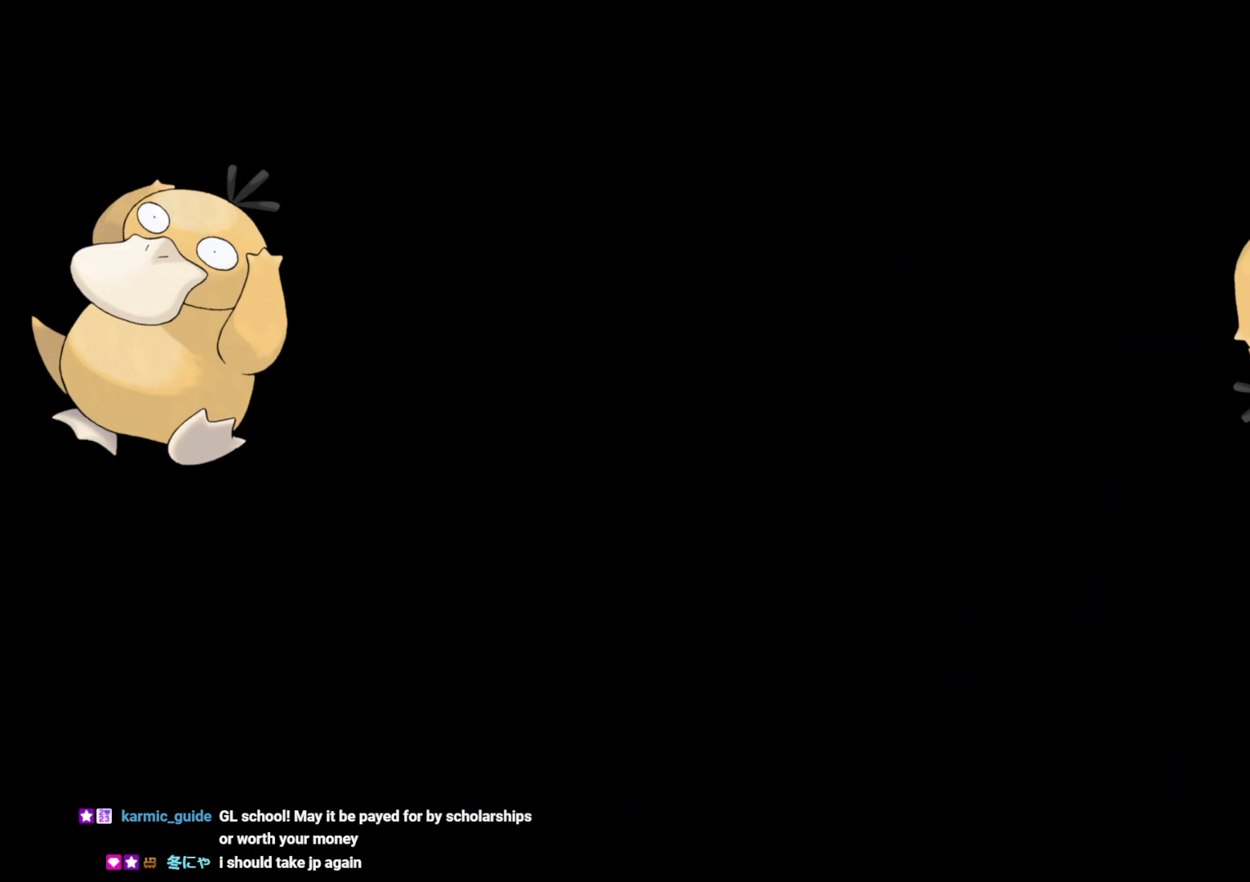
{"buttons": ["Y", "DPAD_DOWN", "DPAD_LEFT"], "left_stick": "center", "right_stick": "center", "events": [[417, "DPAD_DOWN", "down"], [417, "DPAD_LEFT", "down"], [417, "Y", "down"]]}
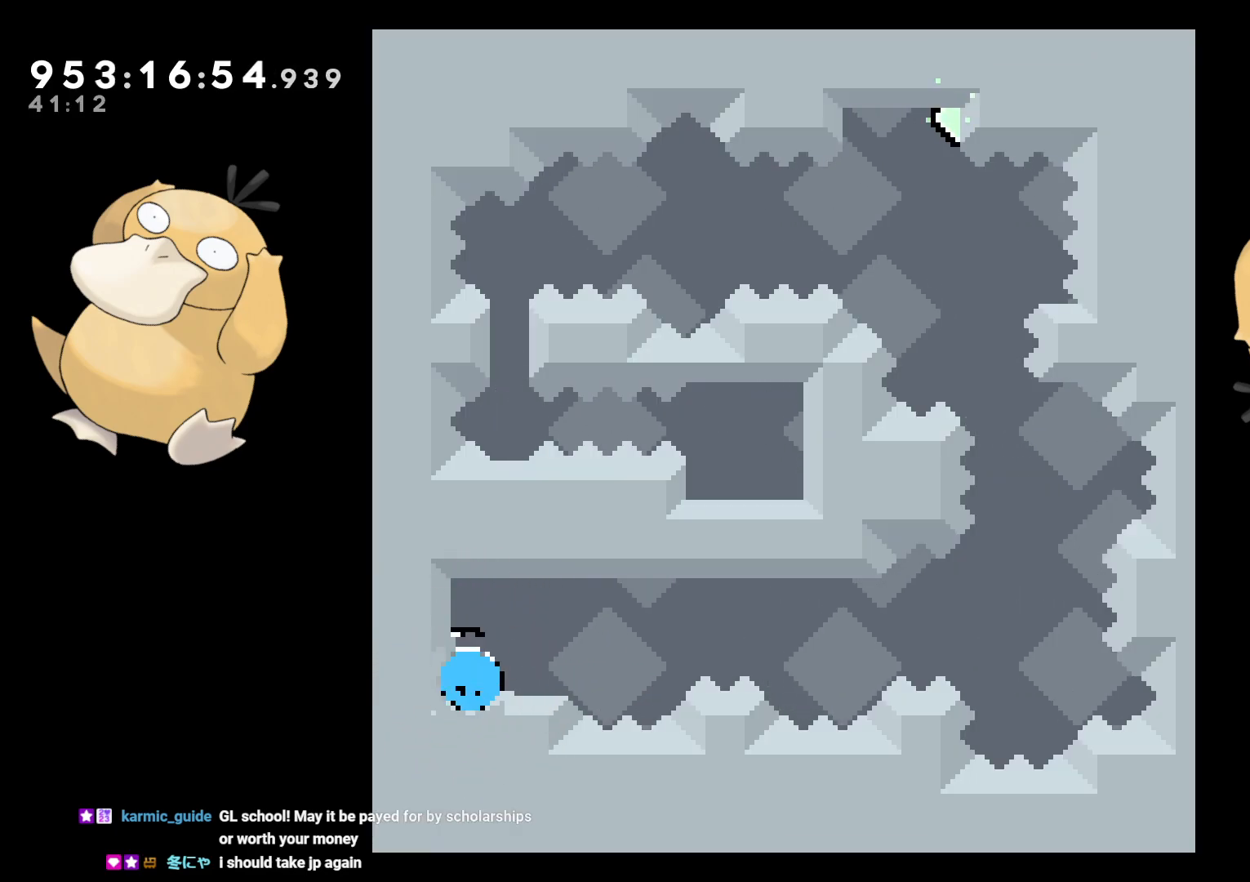
{"buttons": ["B", "DPAD_UP"], "left_stick": "center", "right_stick": "center", "events": [[50, "DPAD_LEFT", "up"], [50, "Y", "up"], [67, "DPAD_DOWN", "up"], [67, "DPAD_RIGHT", "down"], [117, "B", "down"], [317, "DPAD_DOWN", "down"], [450, "DPAD_DOWN", "up"], [500, "DPAD_RIGHT", "up"], [500, "DPAD_UP", "down"]]}
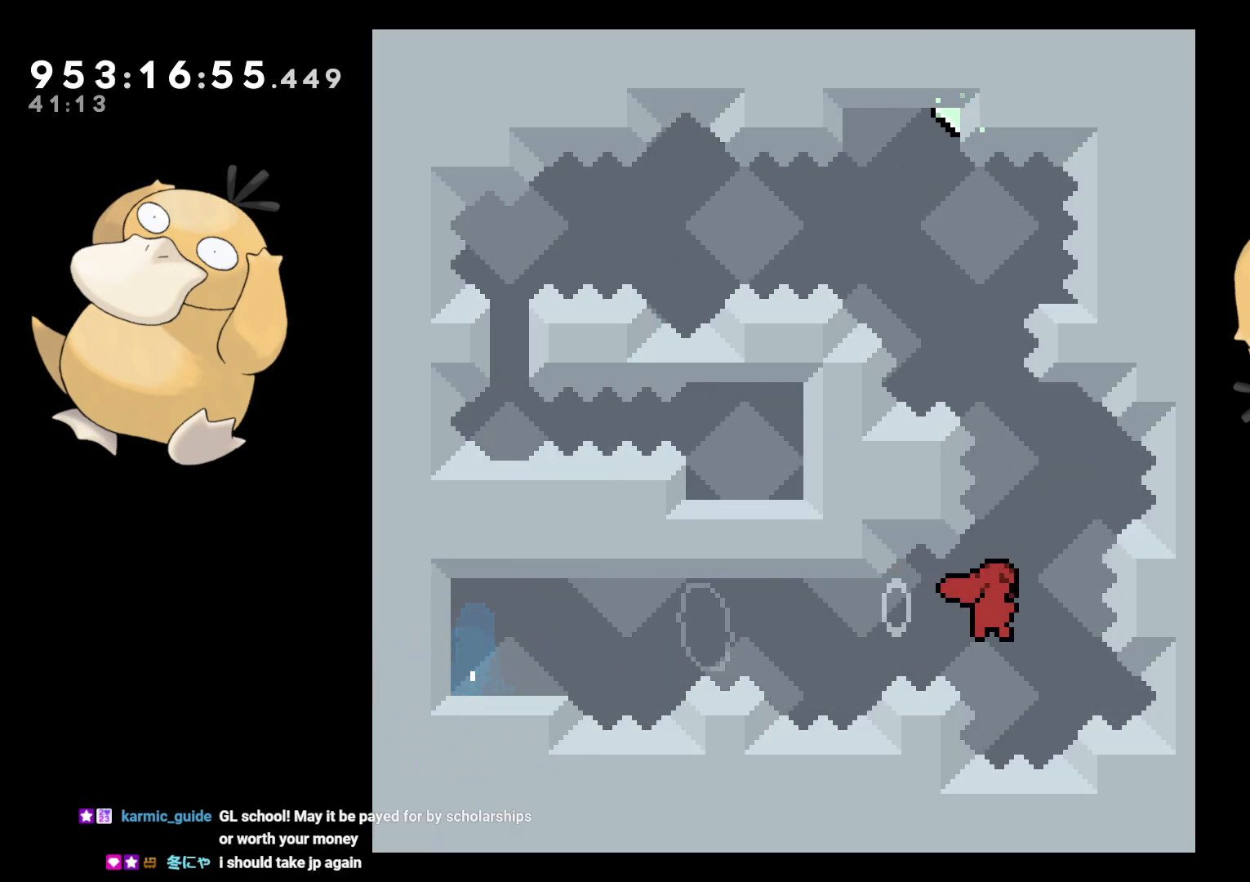
{"buttons": ["B", "DPAD_RIGHT"], "left_stick": "center", "right_stick": "center", "events": [[17, "Y", "down"], [33, "right_stick", "left"], [100, "B", "up"], [100, "right_stick", "center"], [150, "DPAD_UP", "up"], [183, "Y", "up"], [250, "DPAD_LEFT", "down"], [267, "B", "down"], [383, "DPAD_LEFT", "up"], [400, "DPAD_RIGHT", "down"]]}
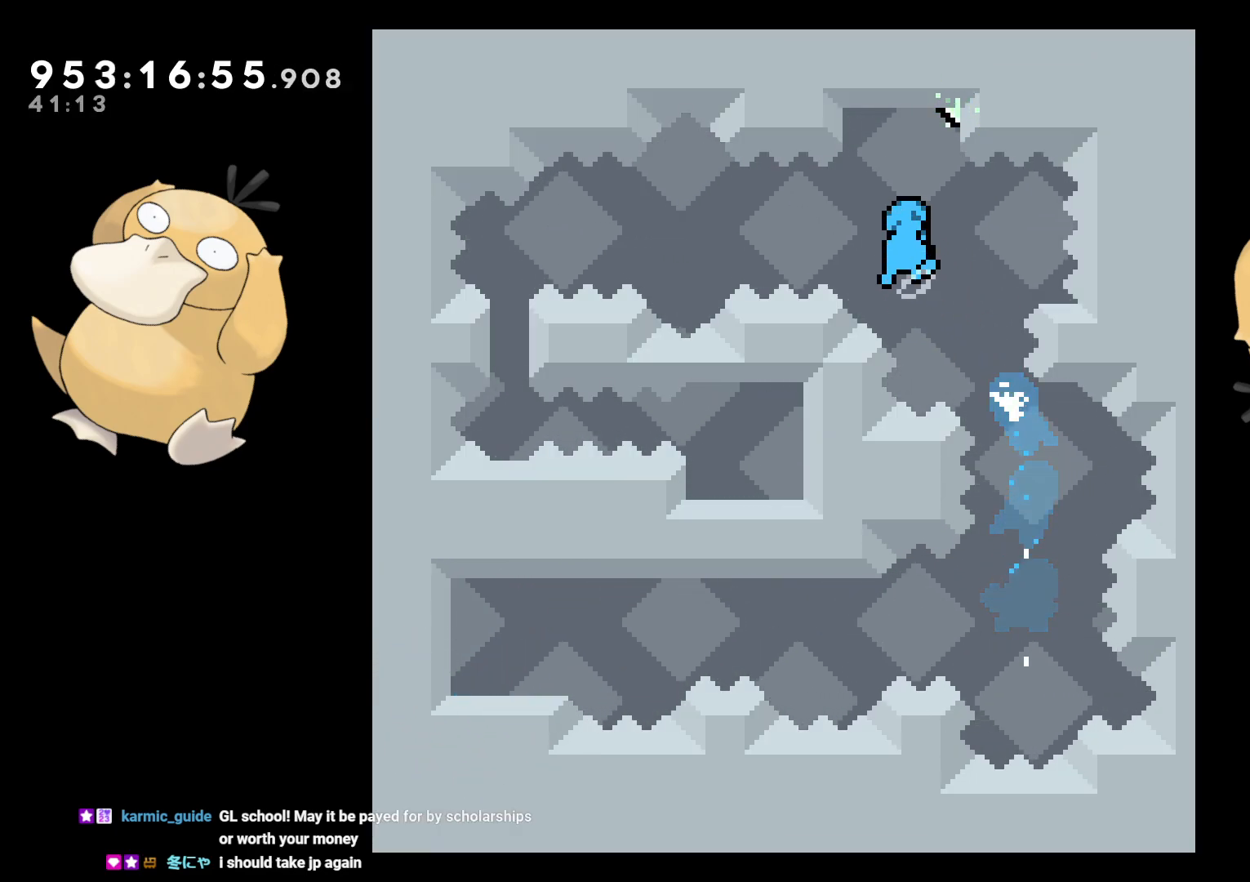
{"buttons": ["L2", "DPAD_UP"], "left_stick": "center", "right_stick": "center", "events": [[267, "L2", "down"], [317, "DPAD_UP", "down"], [433, "B", "up"], [500, "DPAD_RIGHT", "up"]]}
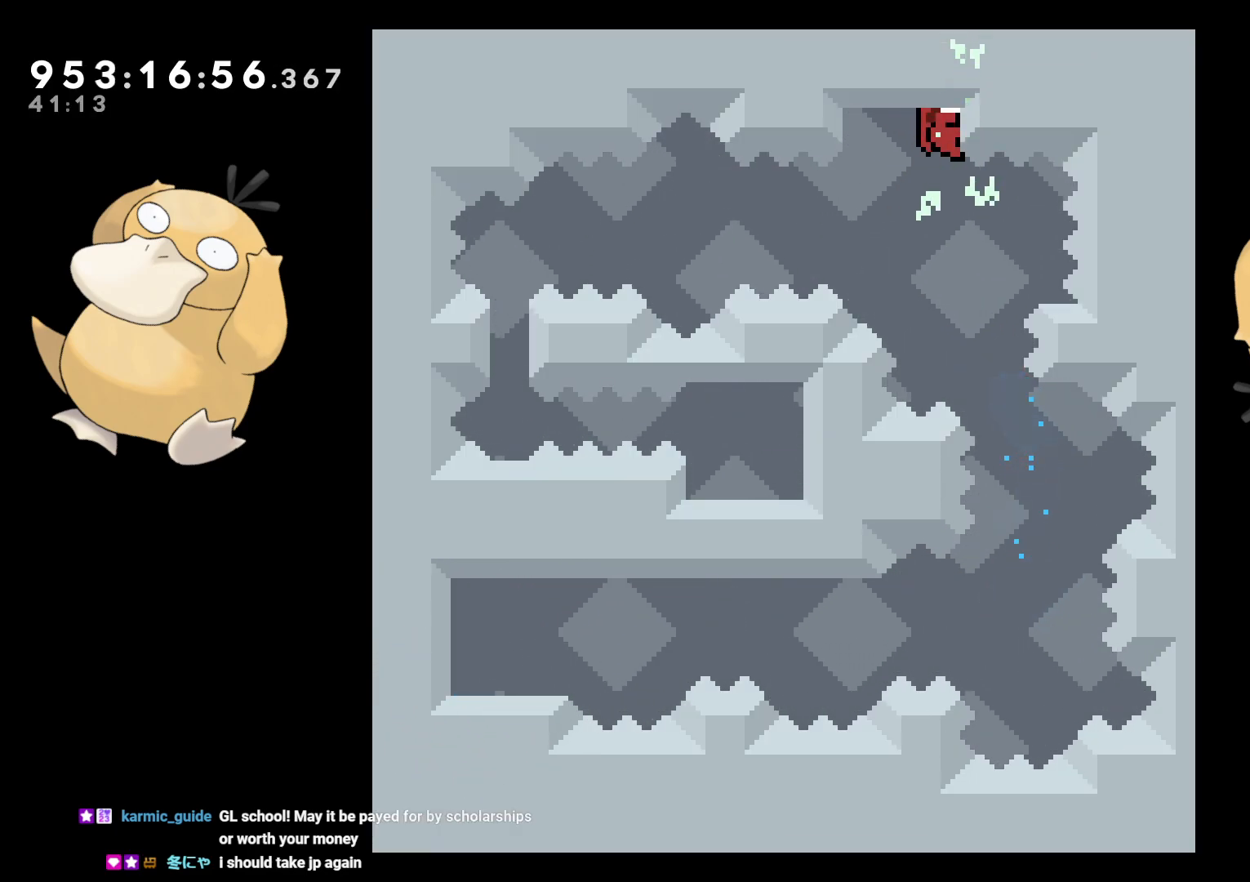
{"buttons": ["DPAD_DOWN", "DPAD_RIGHT"], "left_stick": "center", "right_stick": "center", "events": [[50, "DPAD_UP", "up"], [133, "L2", "up"], [200, "DPAD_LEFT", "down"], [317, "DPAD_LEFT", "up"], [400, "DPAD_RIGHT", "down"], [400, "R1", "down"], [500, "DPAD_DOWN", "down"], [500, "R1", "up"]]}
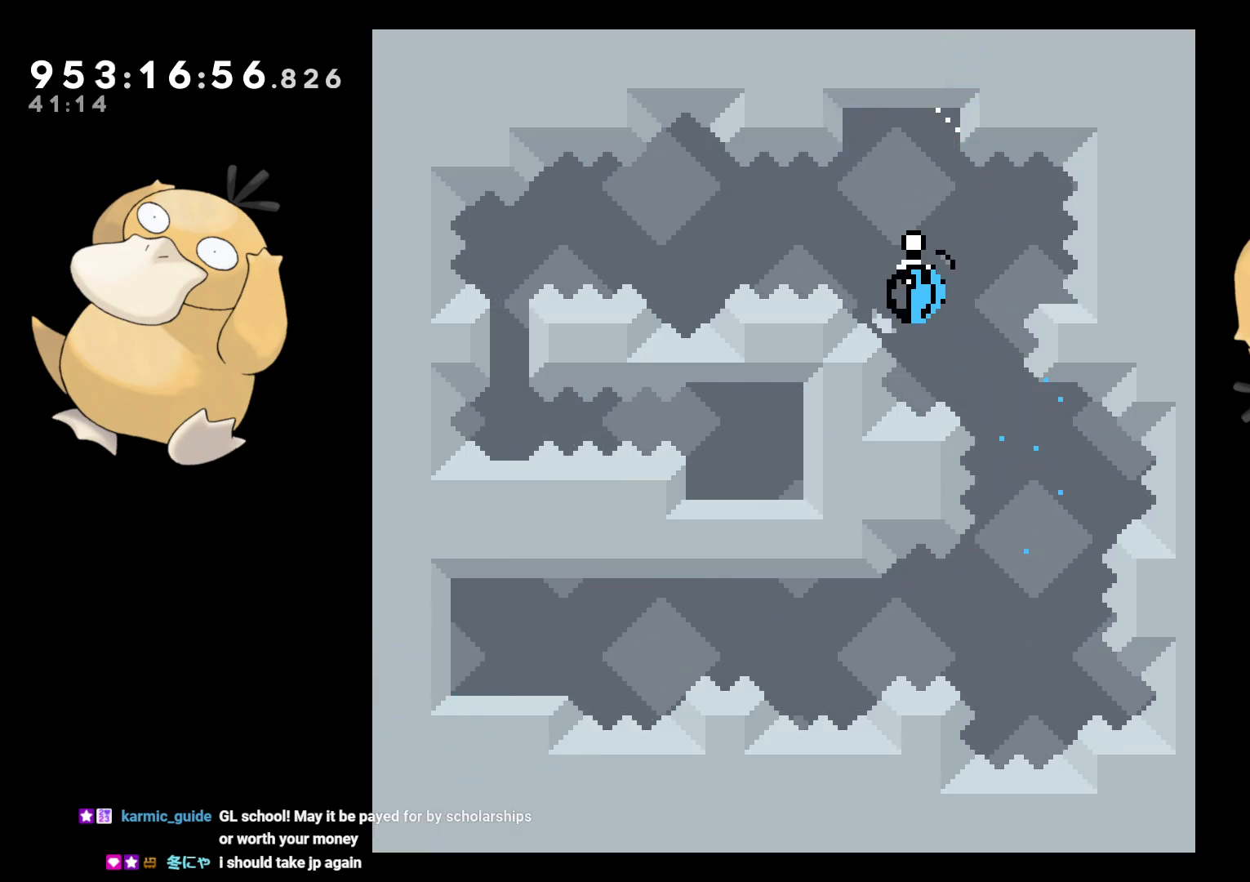
{"buttons": ["B", "Y", "DPAD_DOWN"], "left_stick": "center", "right_stick": "left", "events": [[33, "DPAD_DOWN", "up"], [33, "DPAD_LEFT", "down"], [33, "DPAD_RIGHT", "up"], [83, "B", "down"], [450, "DPAD_DOWN", "down"], [450, "DPAD_LEFT", "up"], [483, "Y", "down"], [483, "right_stick", "left"]]}
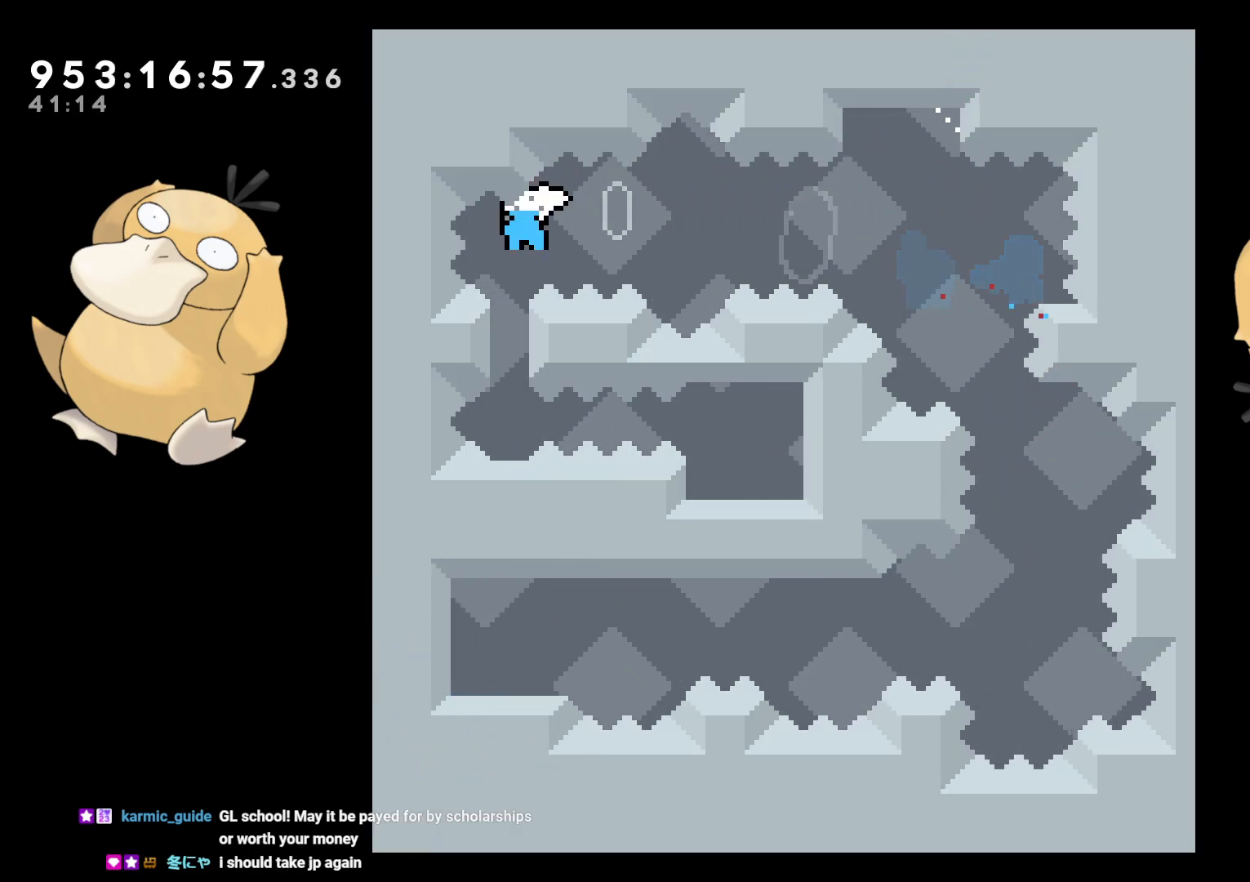
{"buttons": ["L2"], "left_stick": "center", "right_stick": "center", "events": [[50, "right_stick", "center"], [67, "B", "up"], [100, "DPAD_DOWN", "up"], [100, "Y", "up"], [133, "DPAD_DOWN", "down"], [133, "DPAD_RIGHT", "down"], [150, "DPAD_DOWN", "up"], [150, "L2", "down"], [183, "B", "down"], [267, "B", "up"], [267, "DPAD_RIGHT", "up"]]}
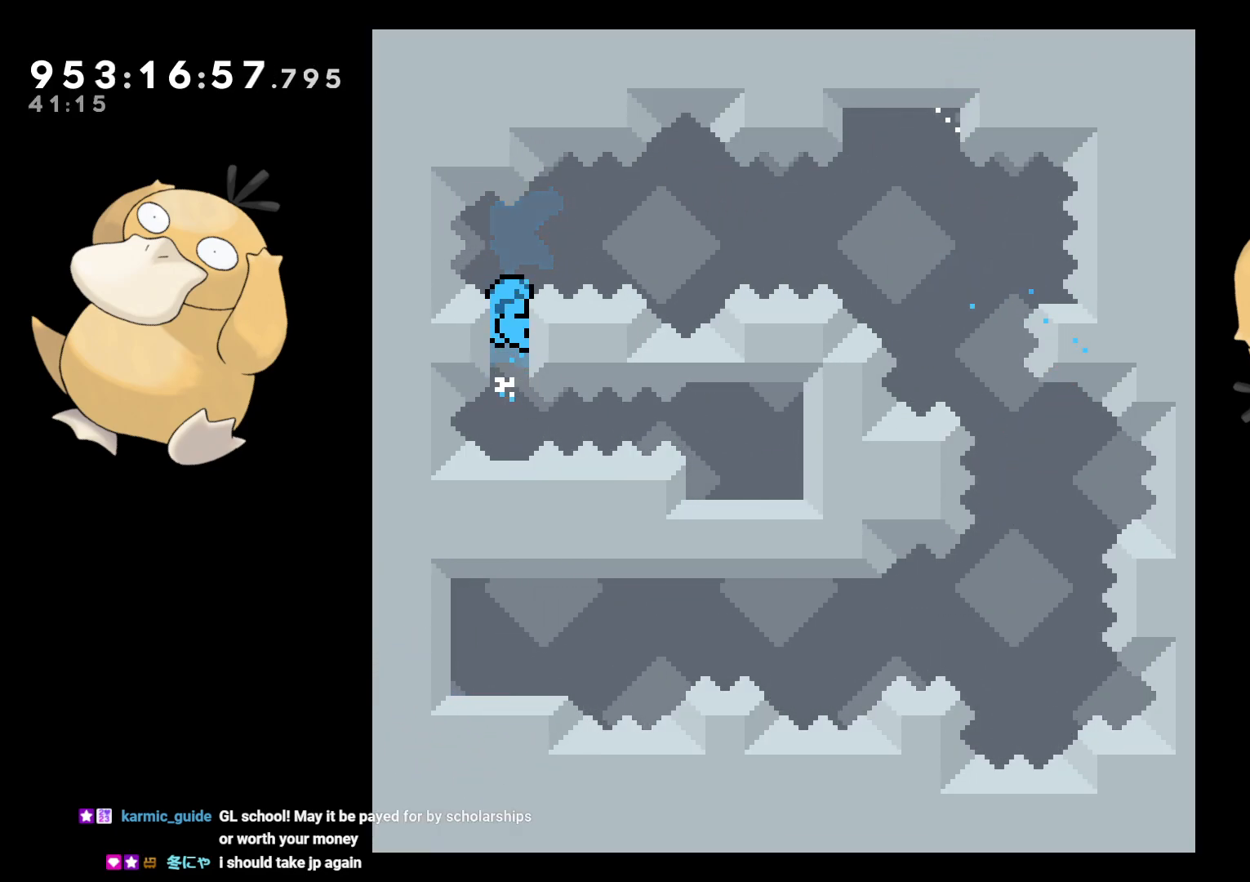
{"buttons": ["L2"], "left_stick": "center", "right_stick": "center", "events": []}
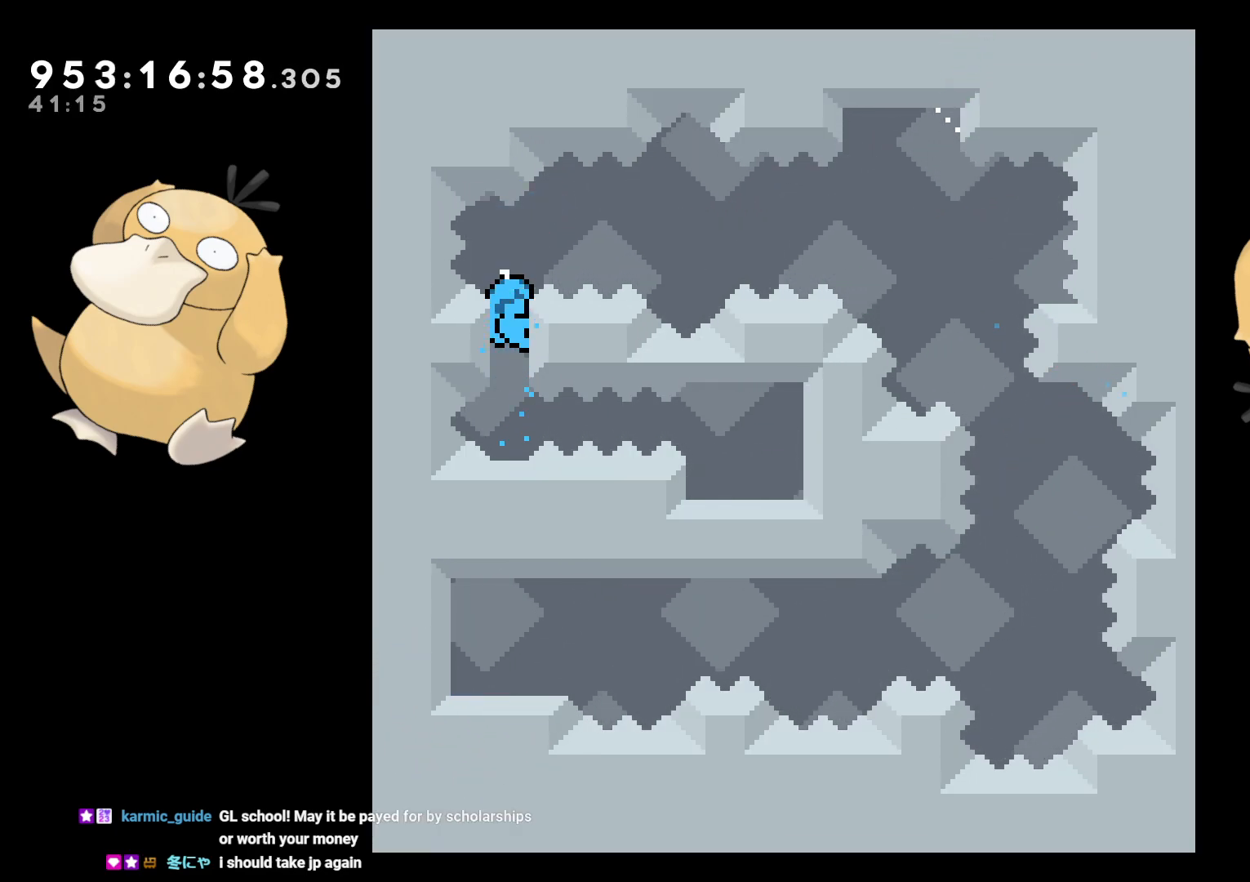
{"buttons": [], "left_stick": "center", "right_stick": "center", "events": [[333, "L2", "up"]]}
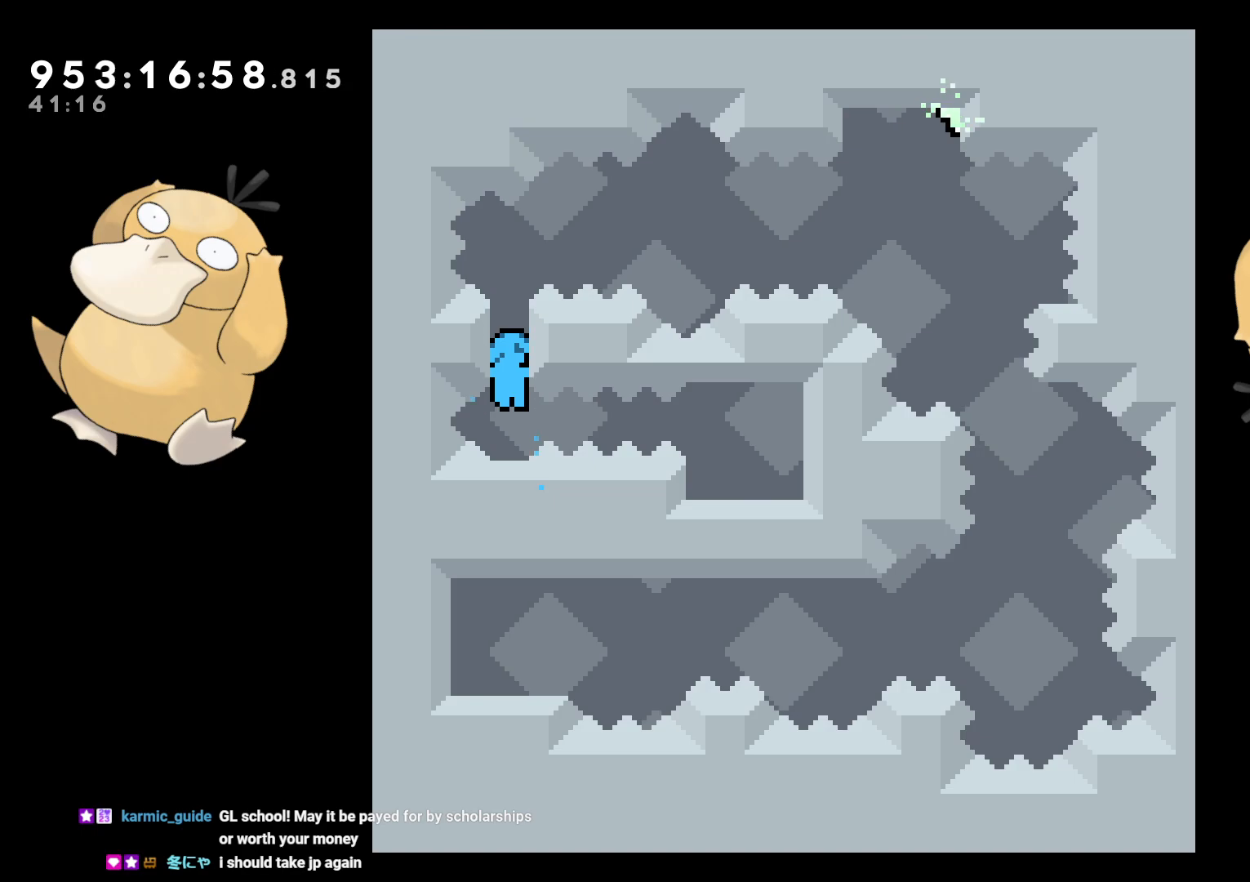
{"buttons": ["DPAD_RIGHT"], "left_stick": "center", "right_stick": "center", "events": [[333, "B", "down"], [350, "DPAD_RIGHT", "down"], [383, "R1", "down"], [450, "B", "up"], [483, "R1", "up"]]}
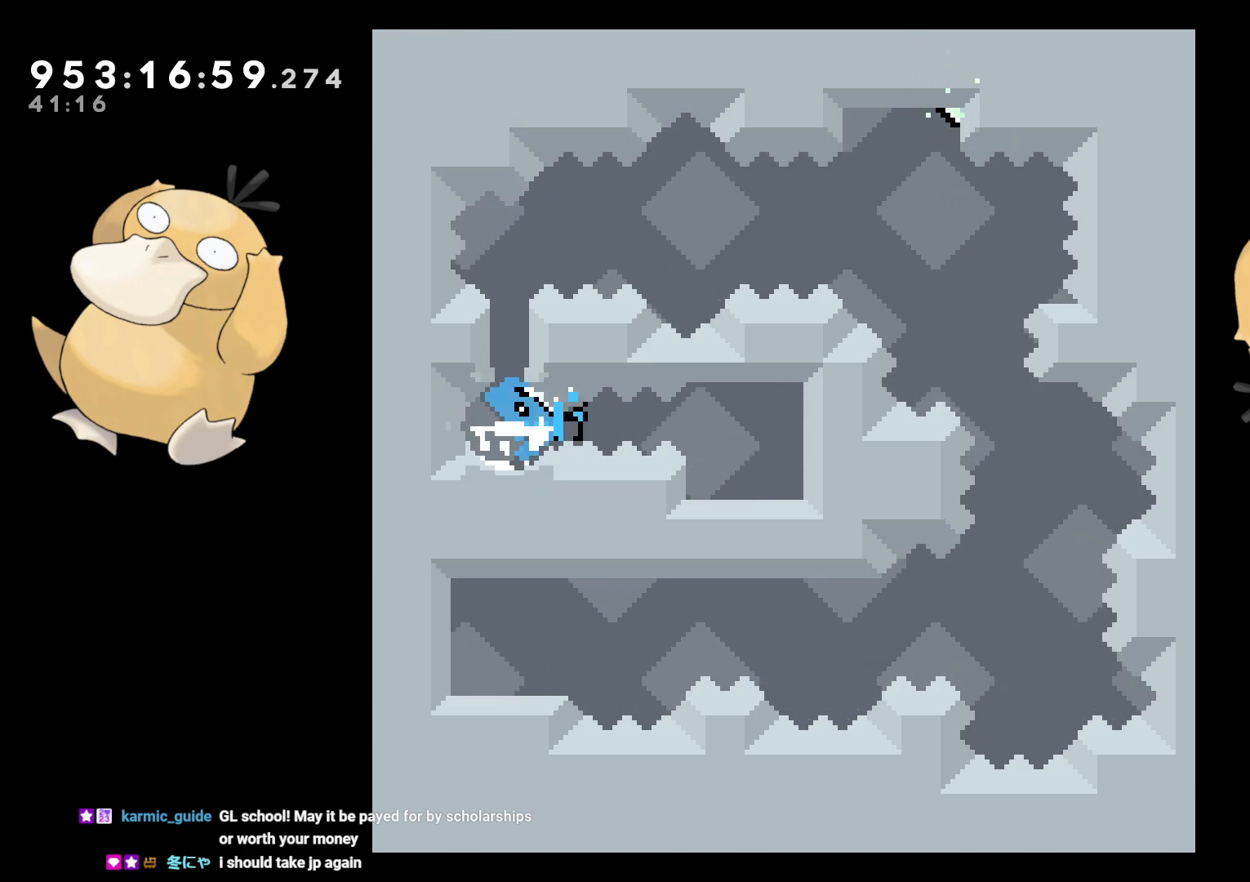
{"buttons": [], "left_stick": "center", "right_stick": "center", "events": [[300, "DPAD_RIGHT", "up"]]}
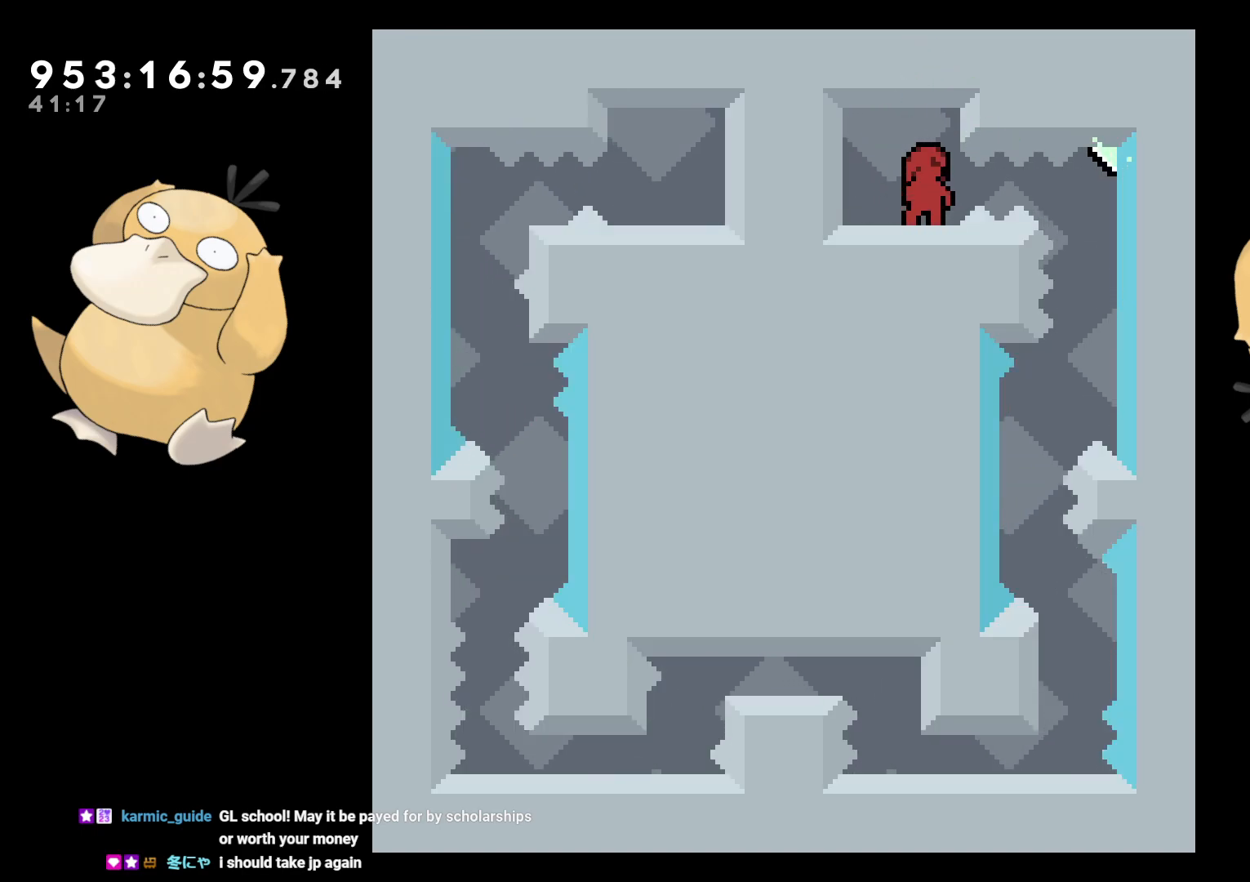
{"buttons": [], "left_stick": "center", "right_stick": "center", "events": []}
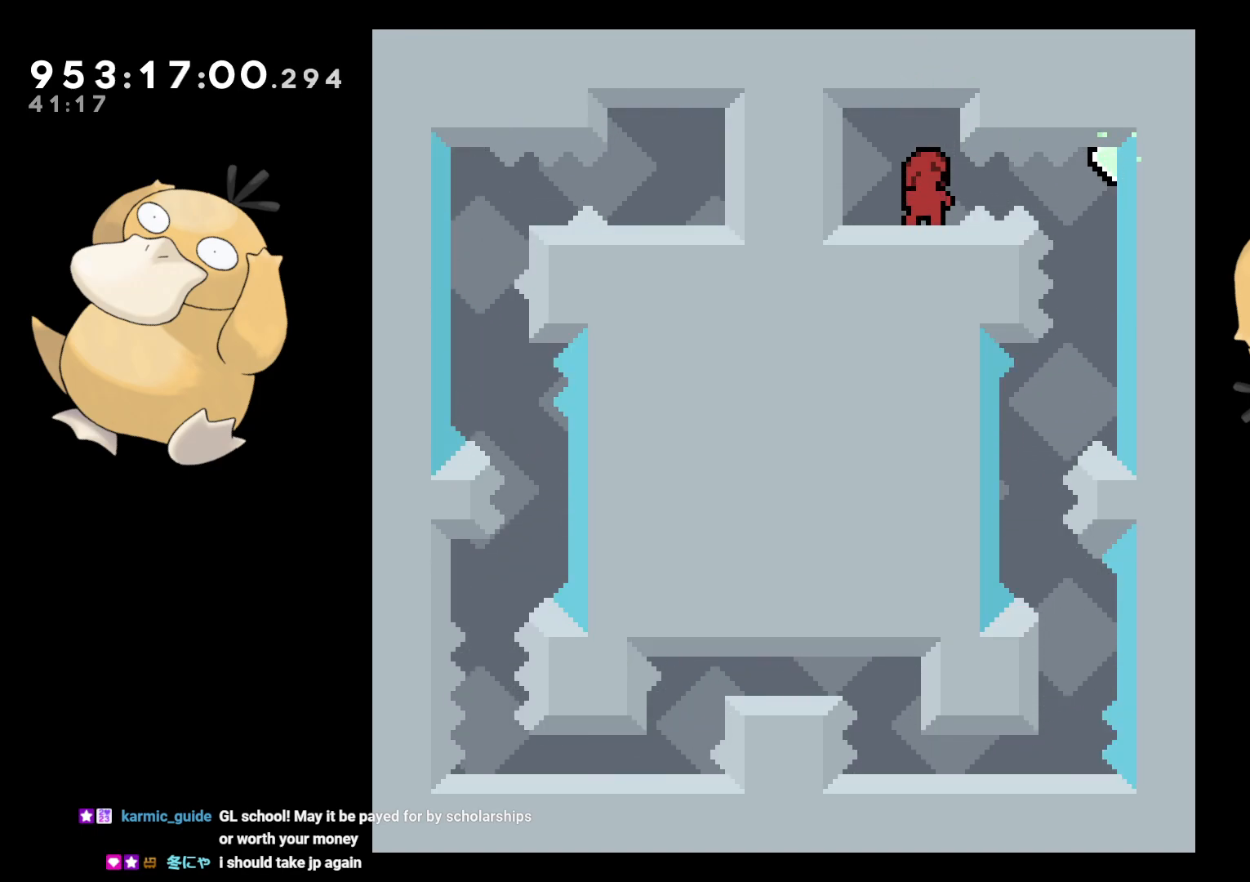
{"buttons": [], "left_stick": "center", "right_stick": "center", "events": [[67, "DPAD_LEFT", "down"], [217, "DPAD_LEFT", "up"]]}
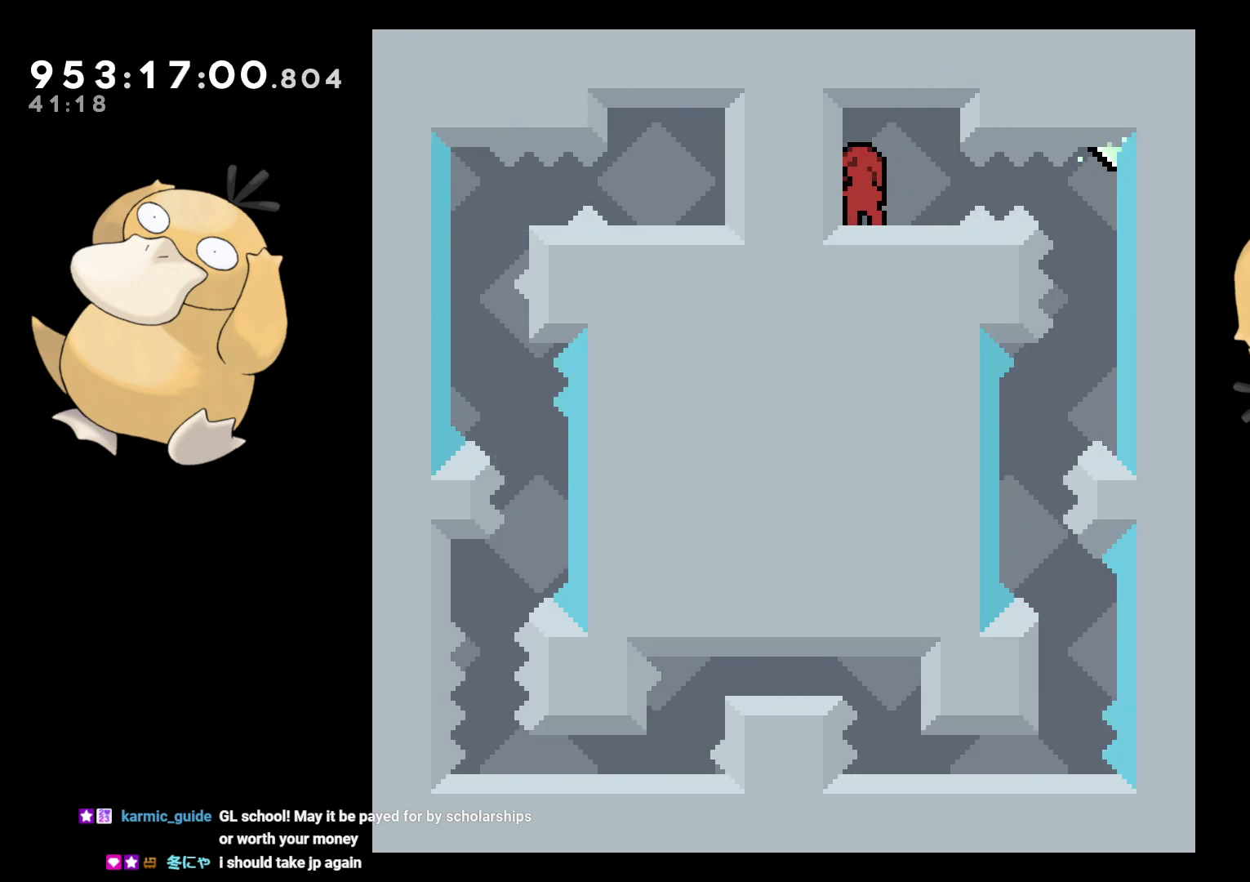
{"buttons": ["DPAD_RIGHT"], "left_stick": "center", "right_stick": "center", "events": [[317, "B", "down"], [317, "DPAD_RIGHT", "down"], [367, "R1", "down"], [450, "B", "up"], [467, "R1", "up"]]}
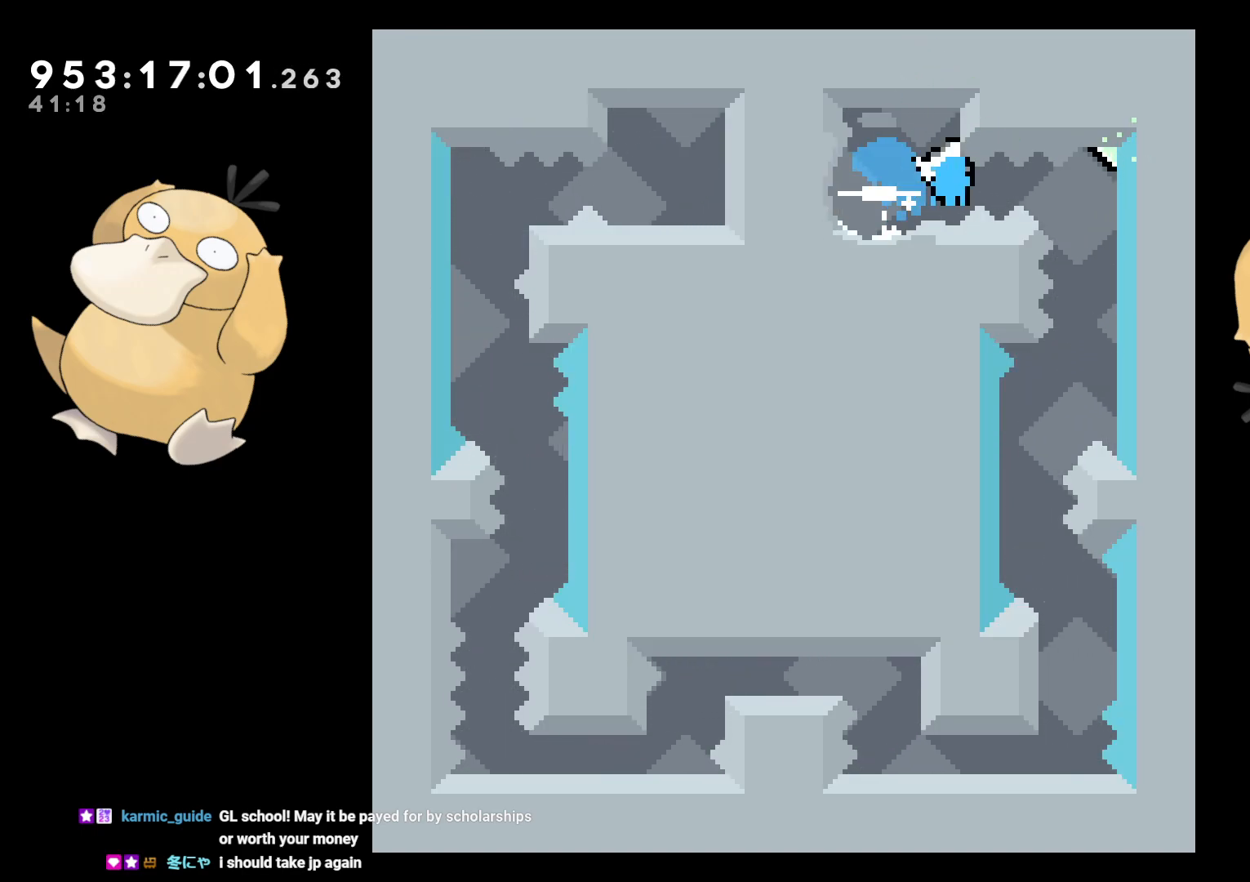
{"buttons": [], "left_stick": "center", "right_stick": "center", "events": [[200, "DPAD_RIGHT", "up"]]}
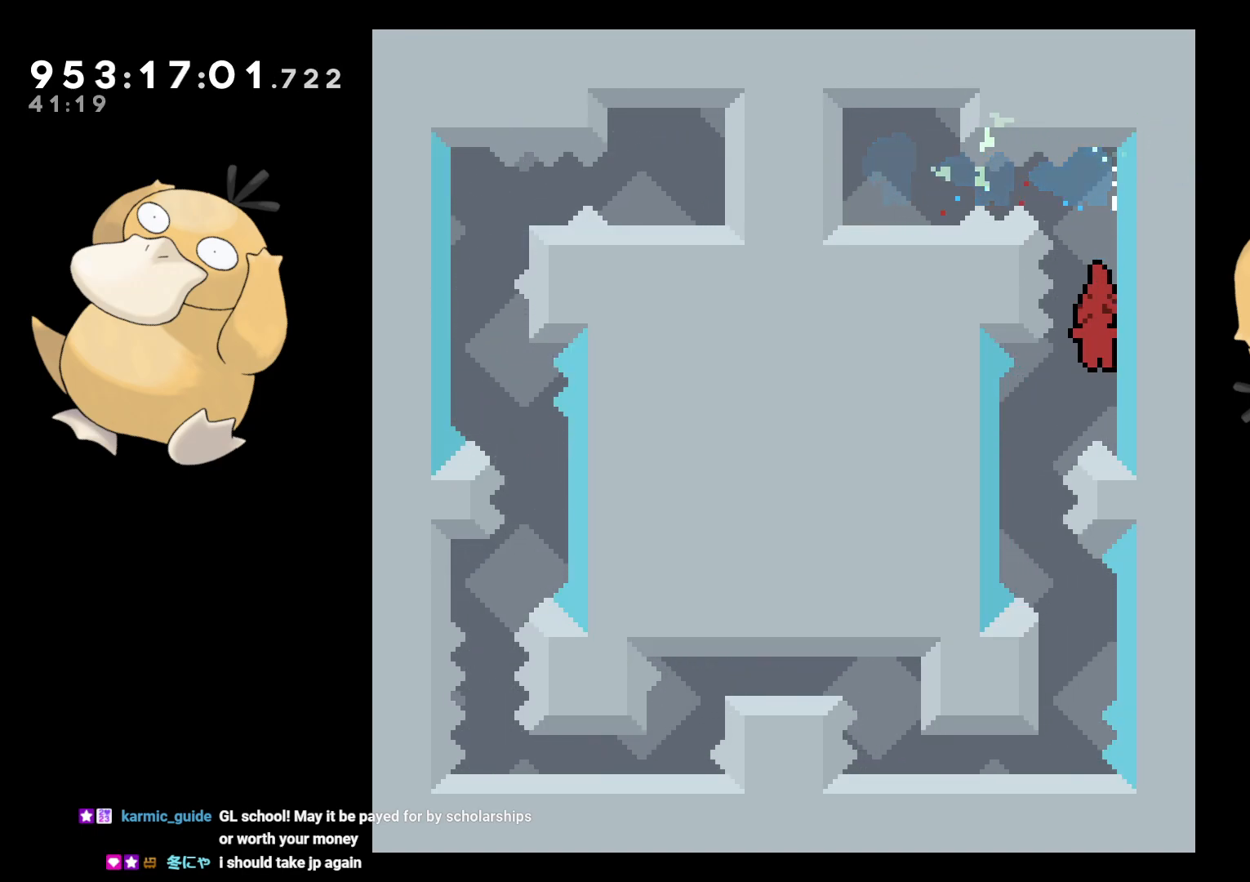
{"buttons": [], "left_stick": "center", "right_stick": "center", "events": [[17, "B", "down"], [150, "DPAD_RIGHT", "down"], [300, "A", "down"], [300, "B", "up"], [300, "DPAD_RIGHT", "up"], [483, "A", "up"]]}
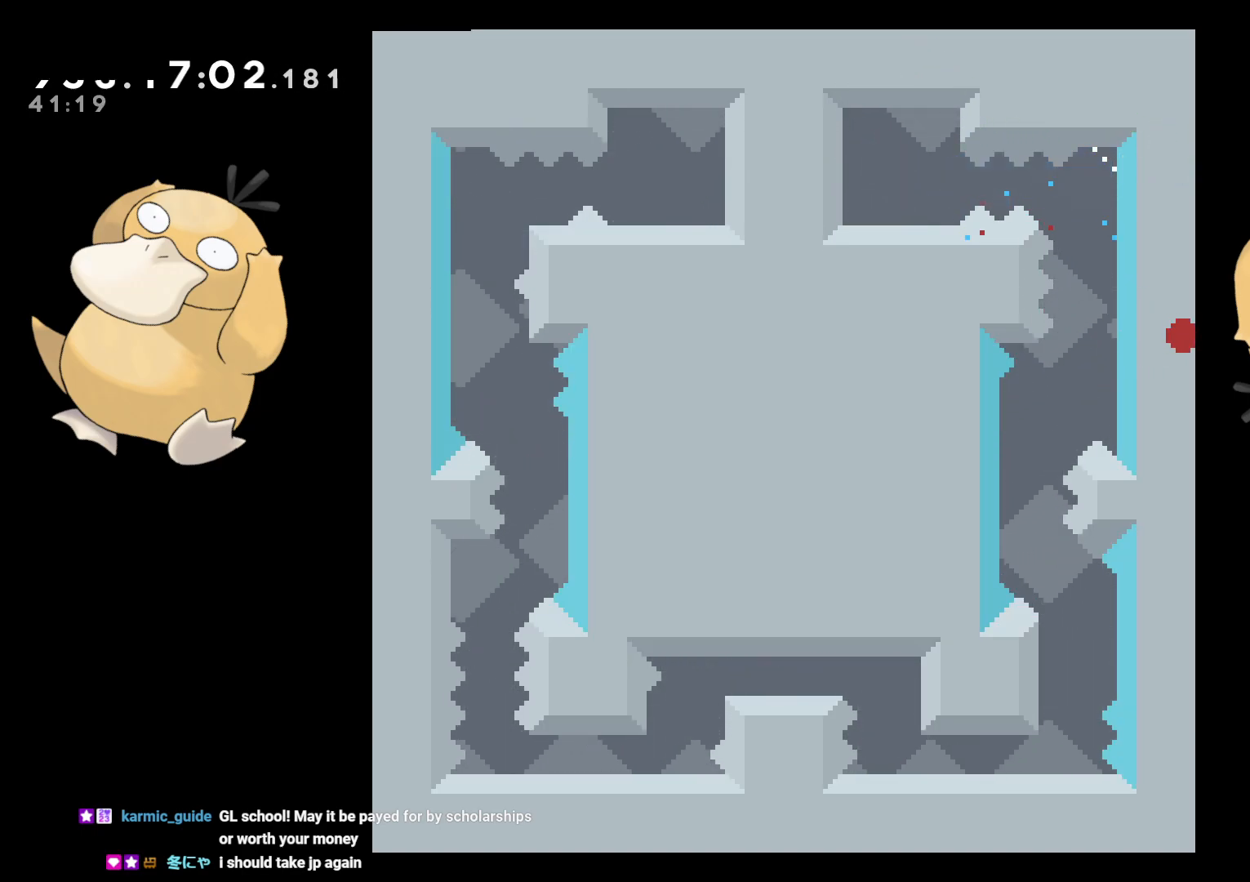
{"buttons": [], "left_stick": "center", "right_stick": "center", "events": []}
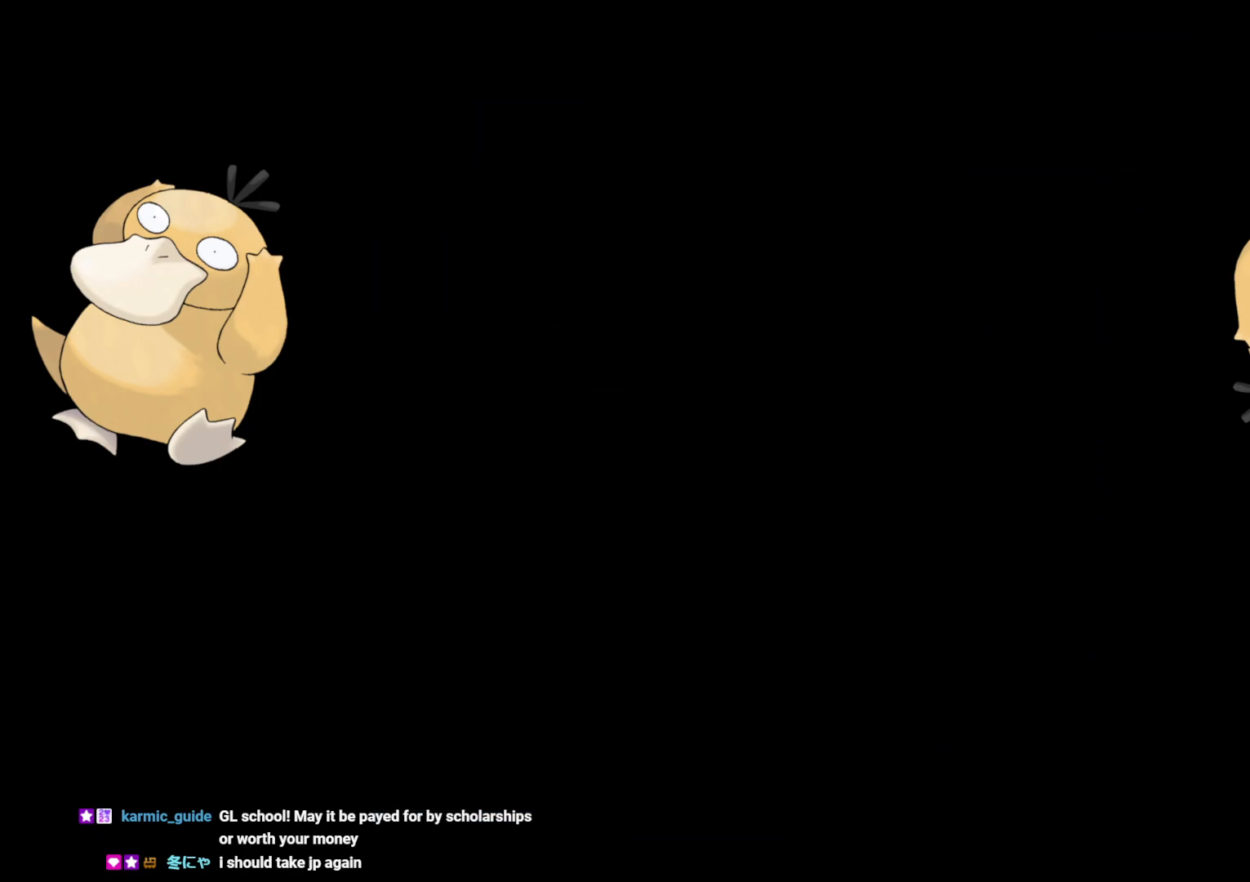
{"buttons": [], "left_stick": "center", "right_stick": "center", "events": []}
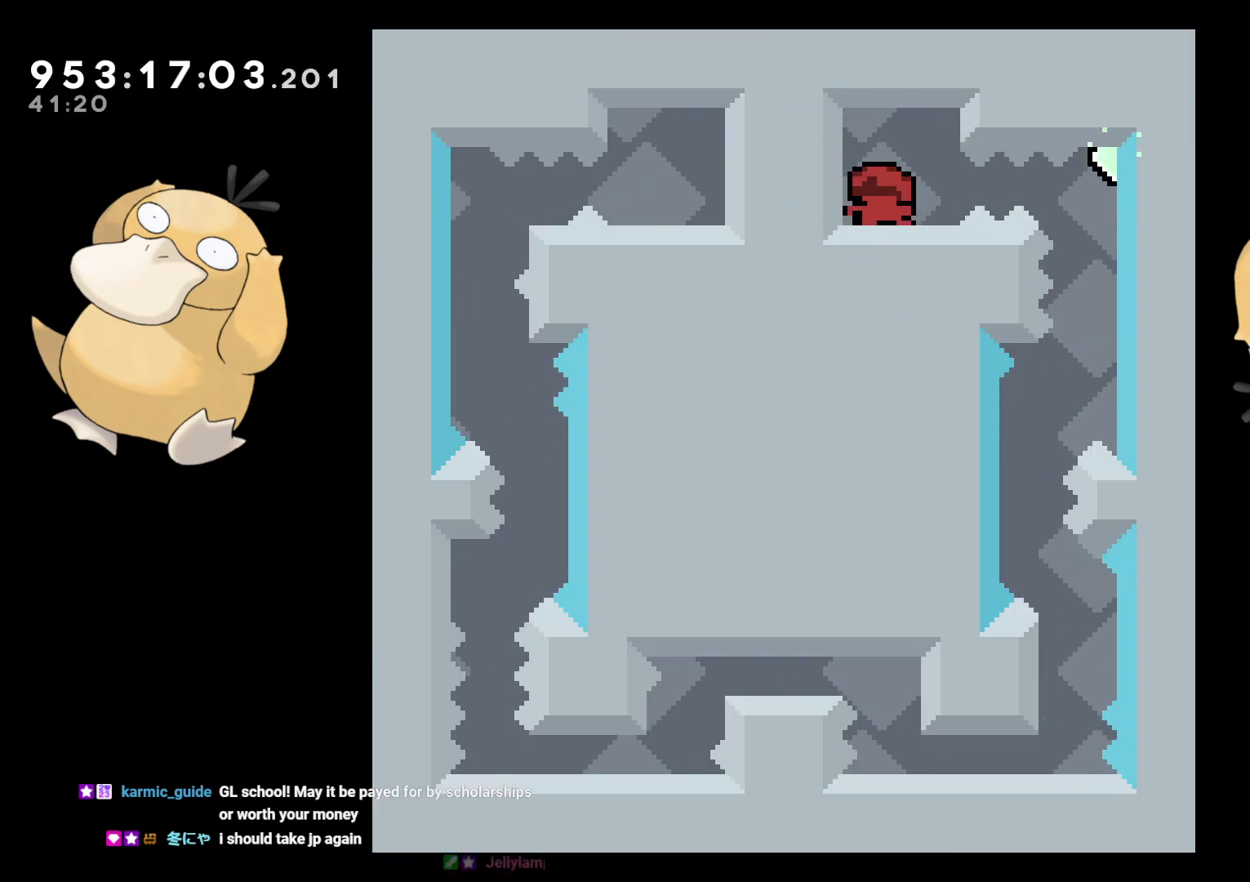
{"buttons": ["DPAD_RIGHT"], "left_stick": "center", "right_stick": "center", "events": [[117, "DPAD_RIGHT", "down"], [133, "B", "down"], [167, "R1", "down"], [267, "B", "up"], [283, "R1", "up"]]}
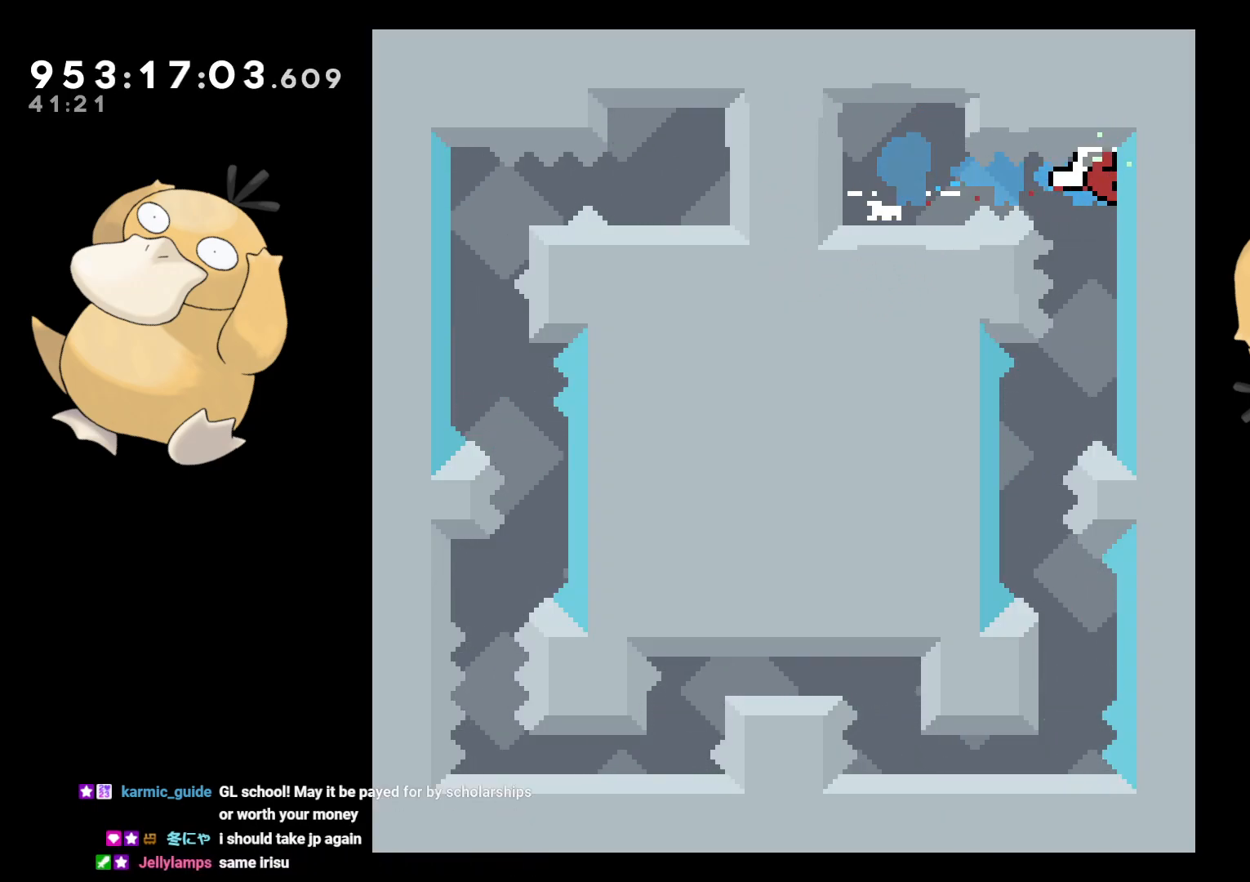
{"buttons": ["DPAD_LEFT"], "left_stick": "center", "right_stick": "center", "events": [[67, "DPAD_RIGHT", "up"], [150, "DPAD_LEFT", "down"]]}
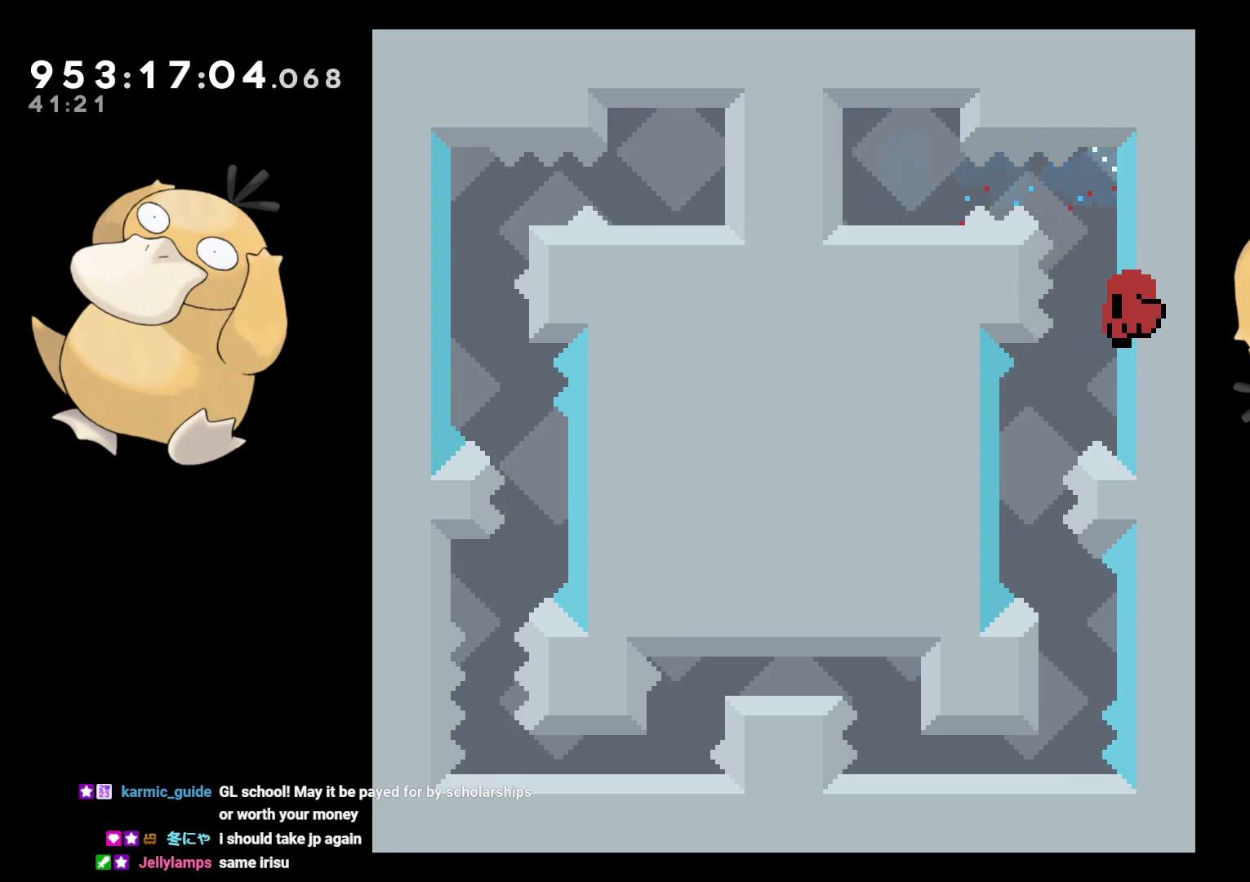
{"buttons": [], "left_stick": "center", "right_stick": "center", "events": [[50, "A", "down"], [50, "DPAD_LEFT", "up"], [150, "A", "up"], [233, "A", "down"], [317, "A", "up"]]}
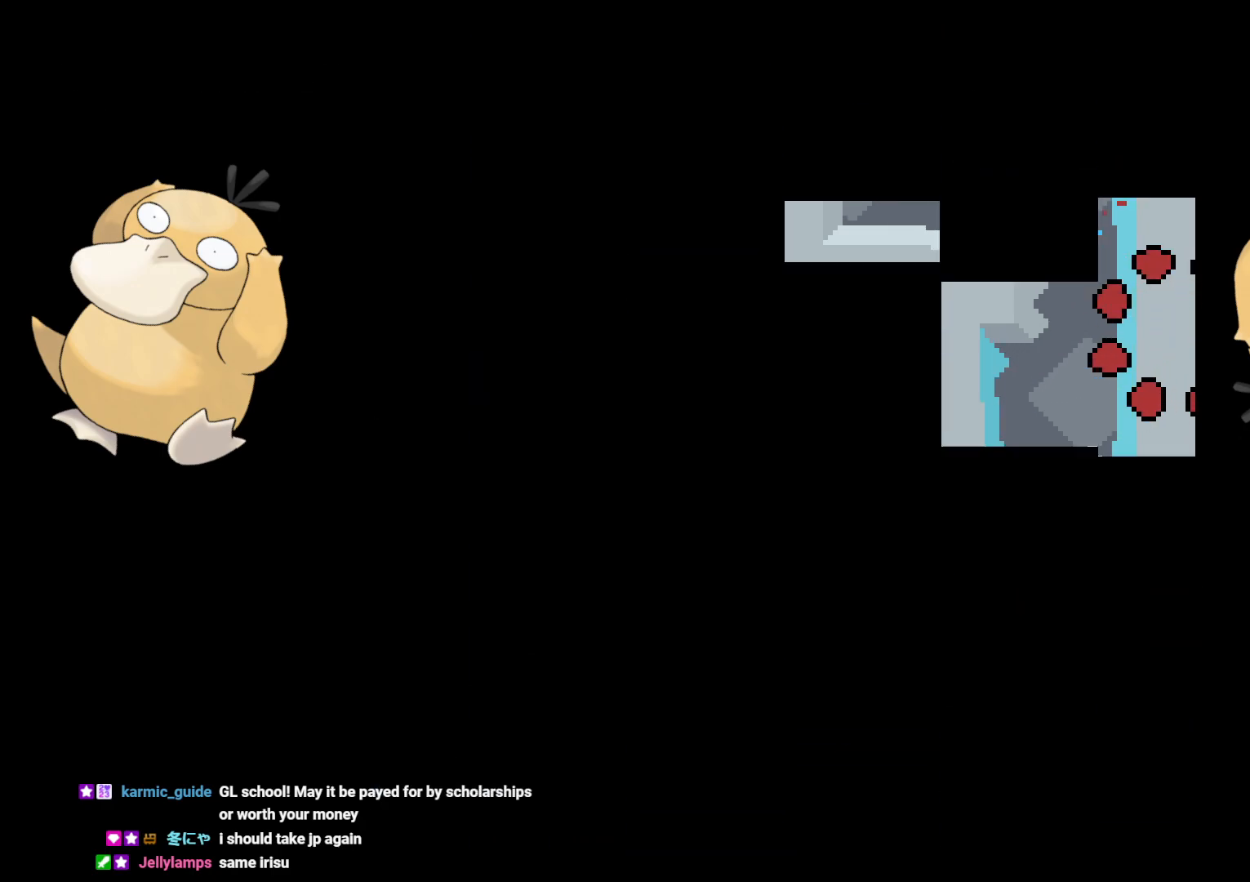
{"buttons": [], "left_stick": "center", "right_stick": "center", "events": []}
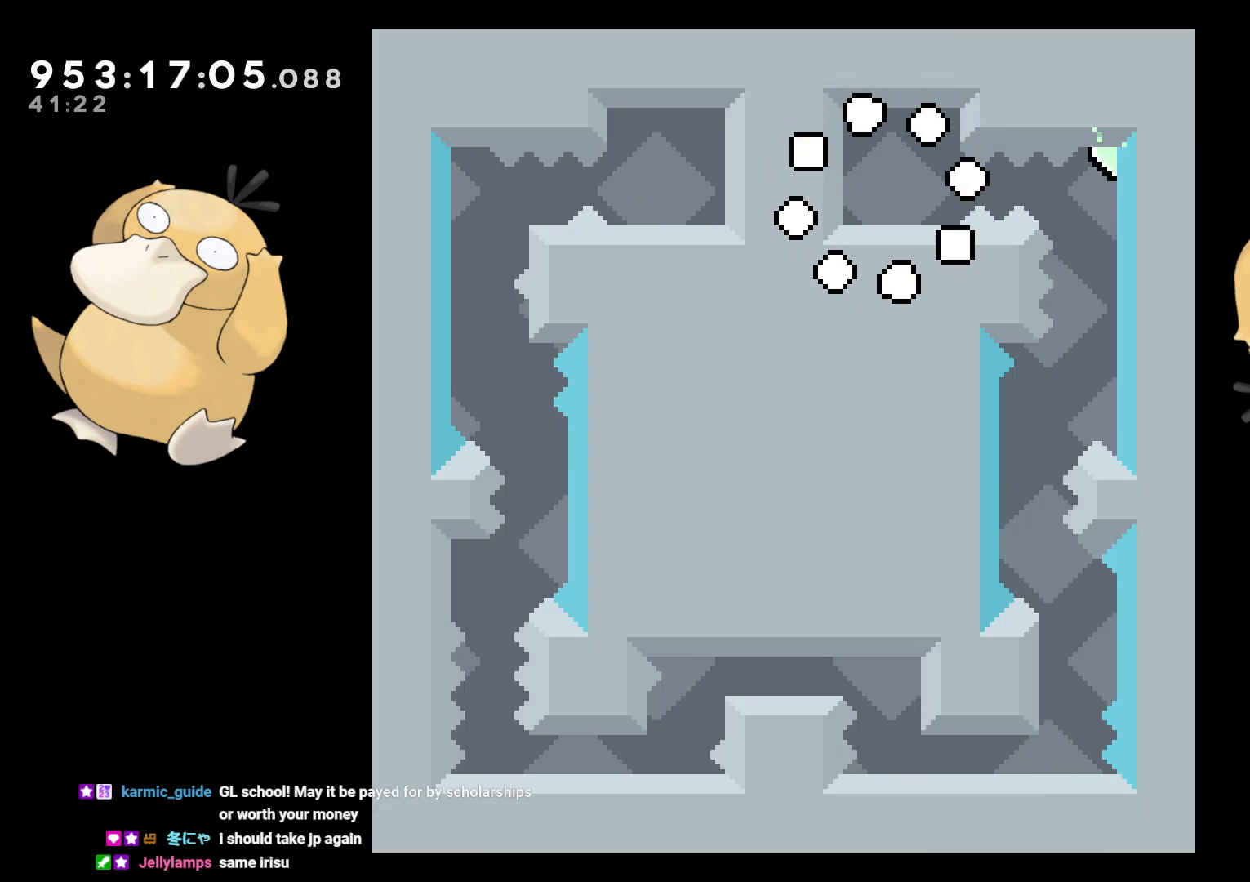
{"buttons": ["DPAD_RIGHT"], "left_stick": "center", "right_stick": "center", "events": [[317, "DPAD_RIGHT", "down"], [333, "B", "down"], [367, "R1", "down"], [467, "B", "up"], [467, "R1", "up"]]}